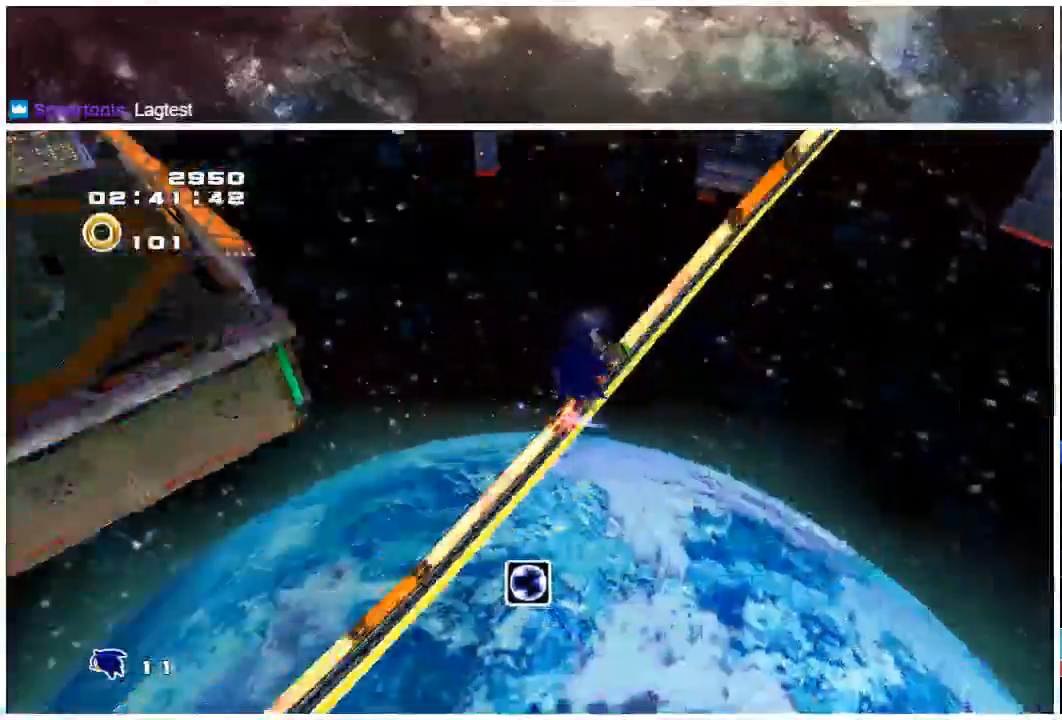
Gameplay with a controller (Xbox layout); each line is a JSON object with the inputs held at the frame after it (dt_ms = milliseconds from this image to that frame). "events" lists button and stick changes between this image and that frame as [ms after this image, input, new state], when the widget could be followed in between. Not read: L1 L2 R1 R2.
{"dt_ms": 500, "buttons": ["X"], "left_stick": "center", "right_stick": "center", "events": []}
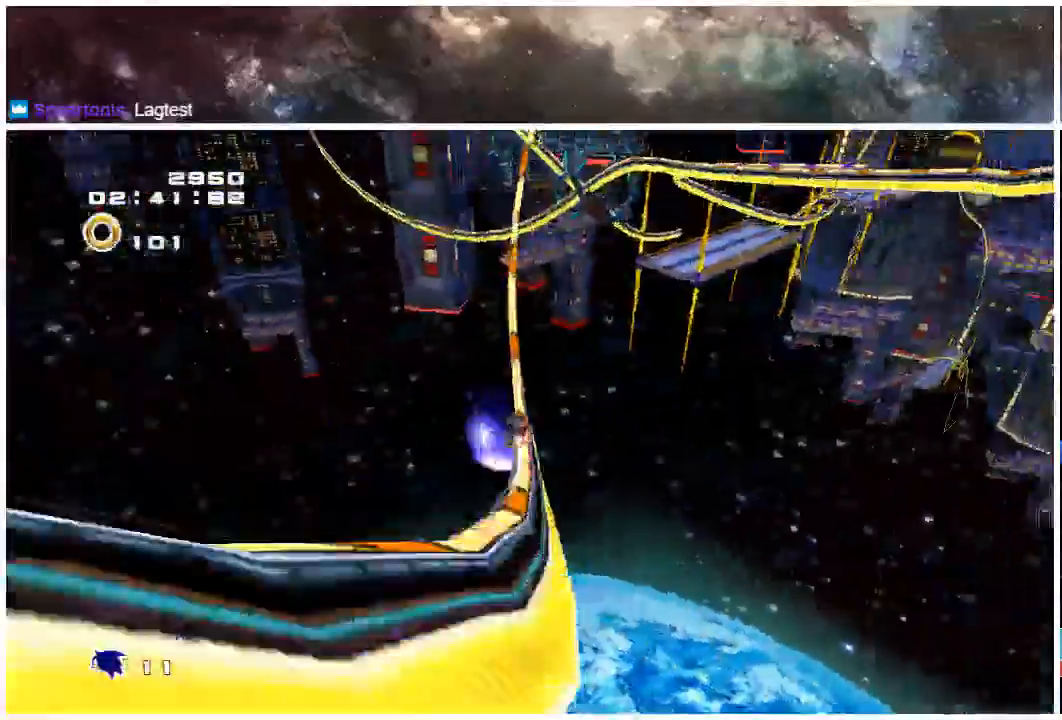
{"dt_ms": 500, "buttons": ["X"], "left_stick": "center", "right_stick": "center", "events": []}
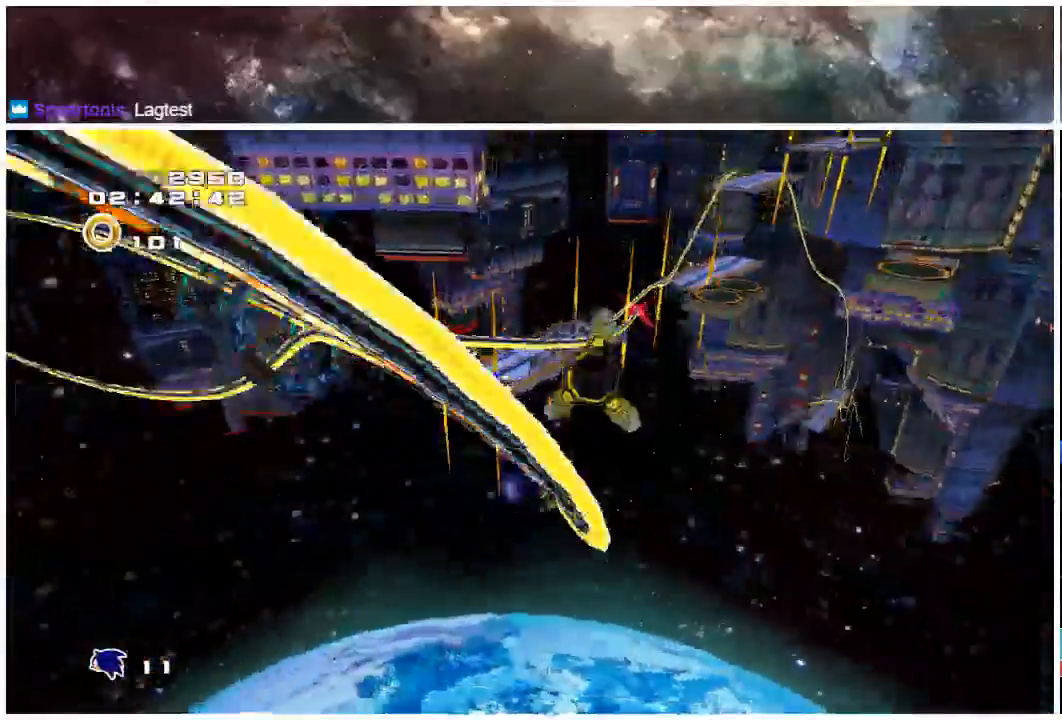
{"dt_ms": 500, "buttons": ["X"], "left_stick": "center", "right_stick": "center", "events": []}
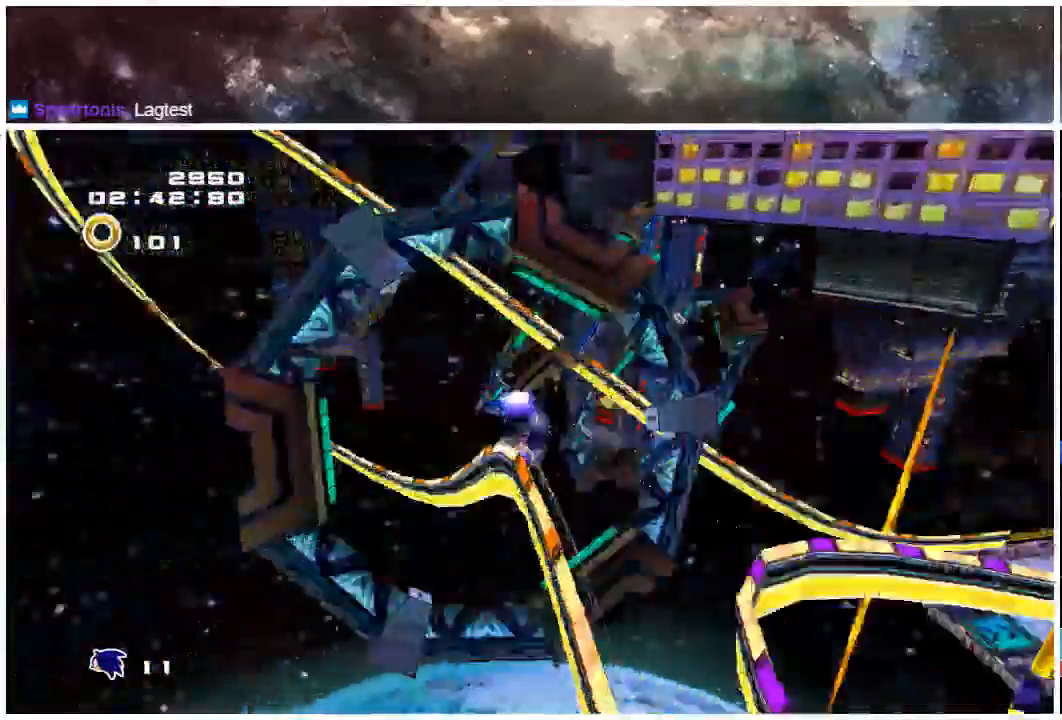
{"dt_ms": 500, "buttons": ["X"], "left_stick": "center", "right_stick": "center", "events": []}
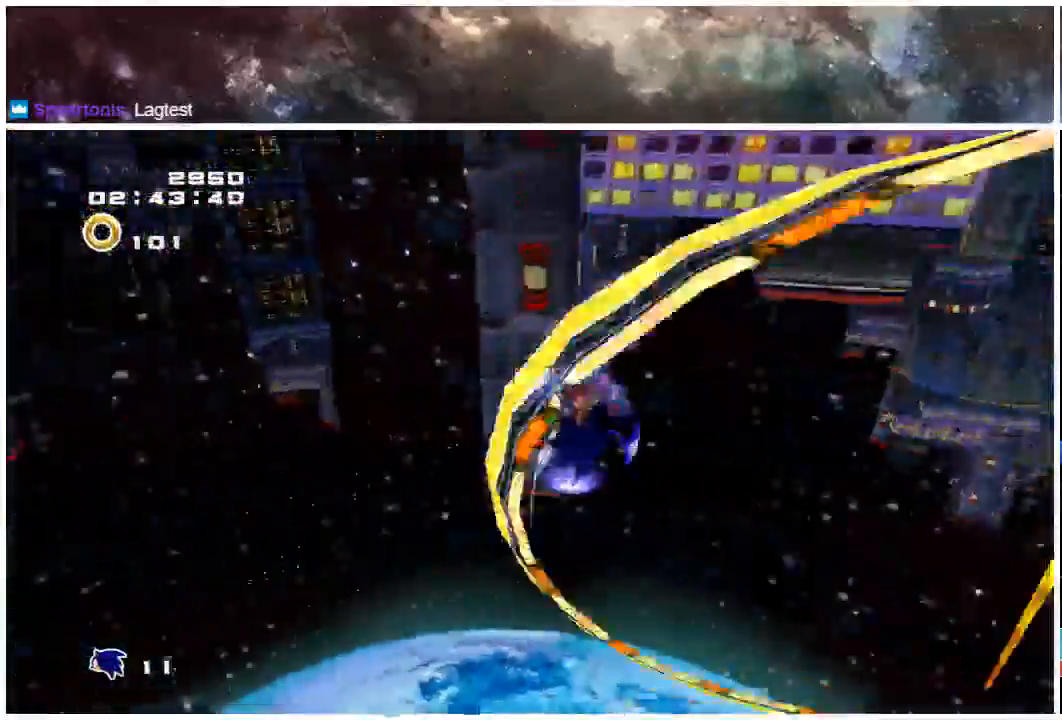
{"dt_ms": 500, "buttons": ["X"], "left_stick": "center", "right_stick": "center", "events": []}
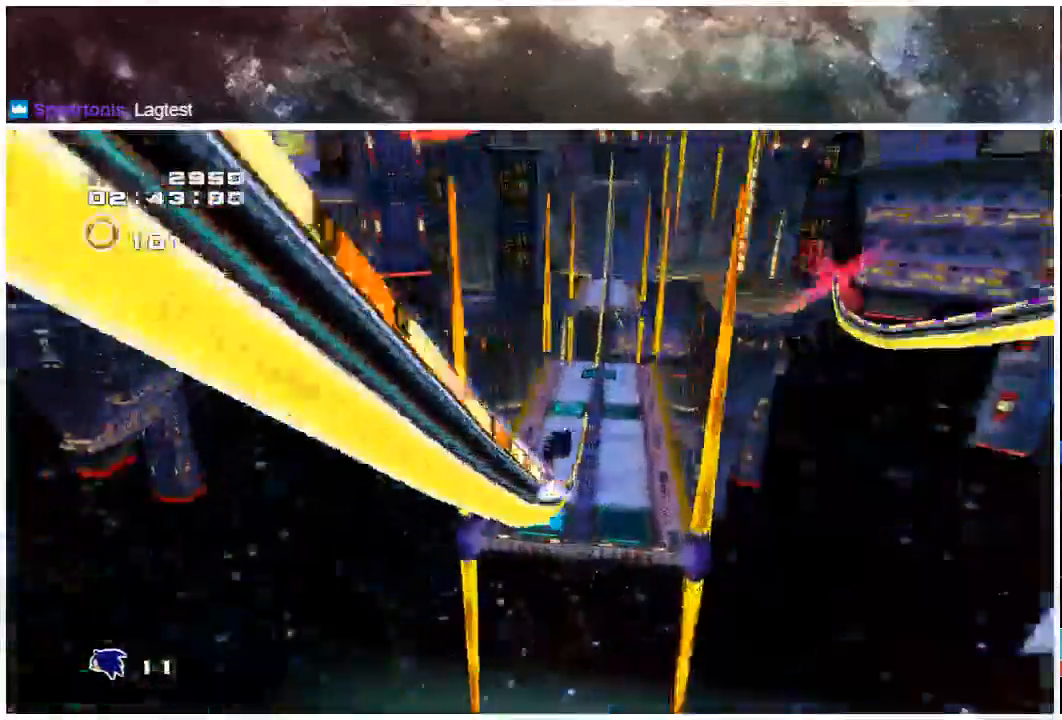
{"dt_ms": 500, "buttons": ["X"], "left_stick": "center", "right_stick": "center", "events": []}
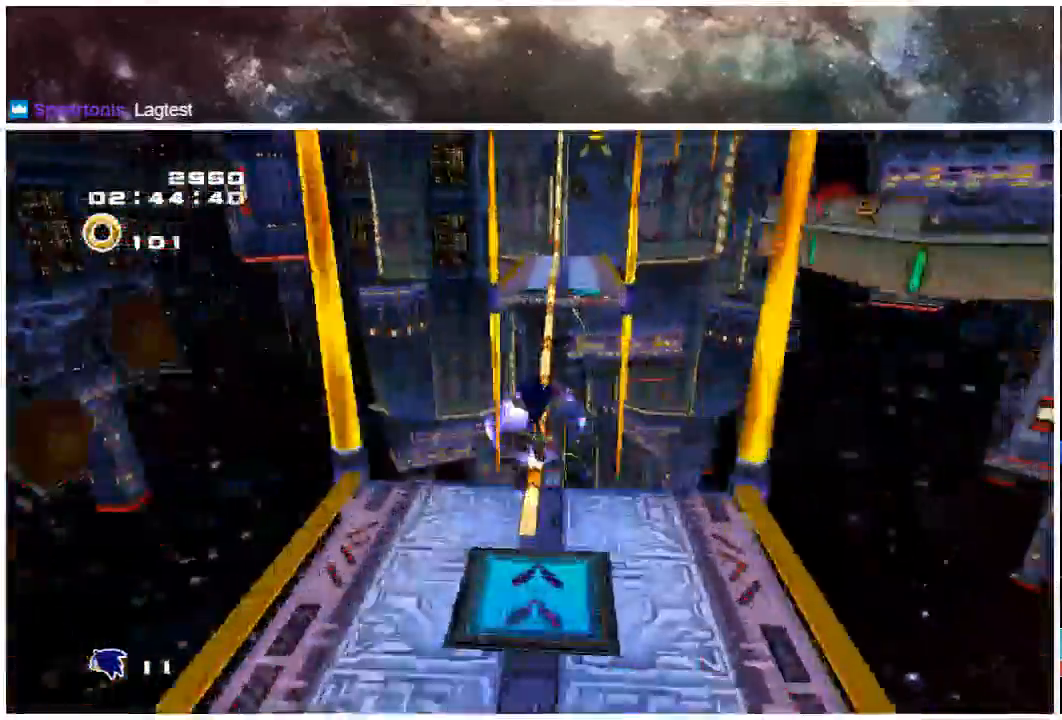
{"dt_ms": 500, "buttons": ["X"], "left_stick": "center", "right_stick": "center", "events": []}
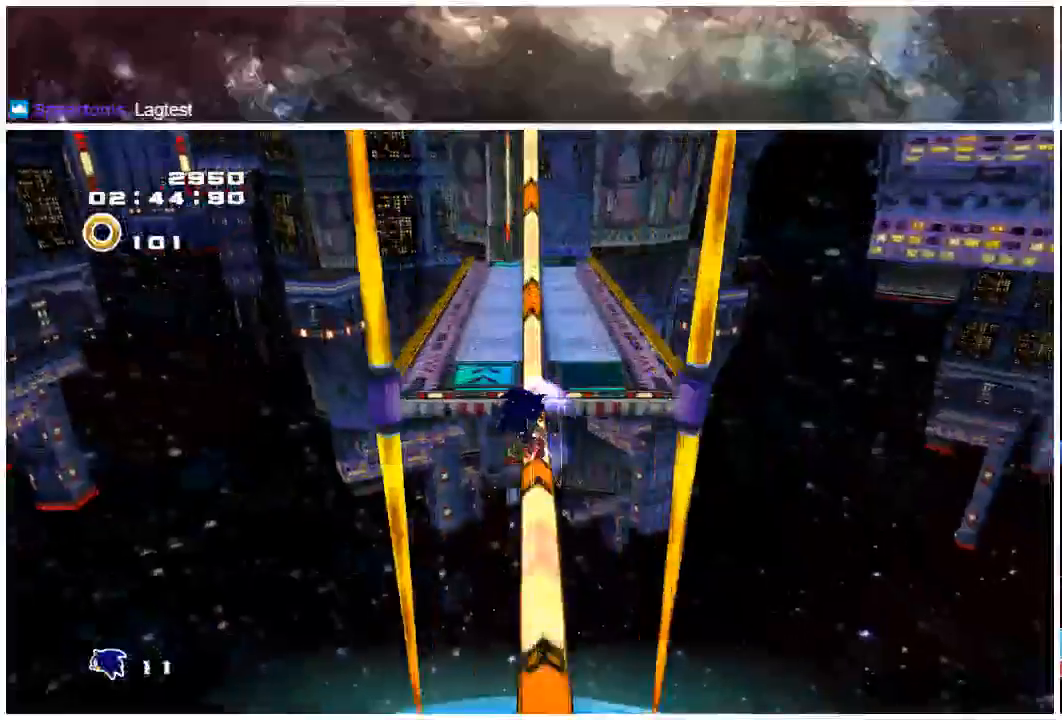
{"dt_ms": 500, "buttons": ["X"], "left_stick": "up", "right_stick": "center", "events": [[33, "left_stick", "up"]]}
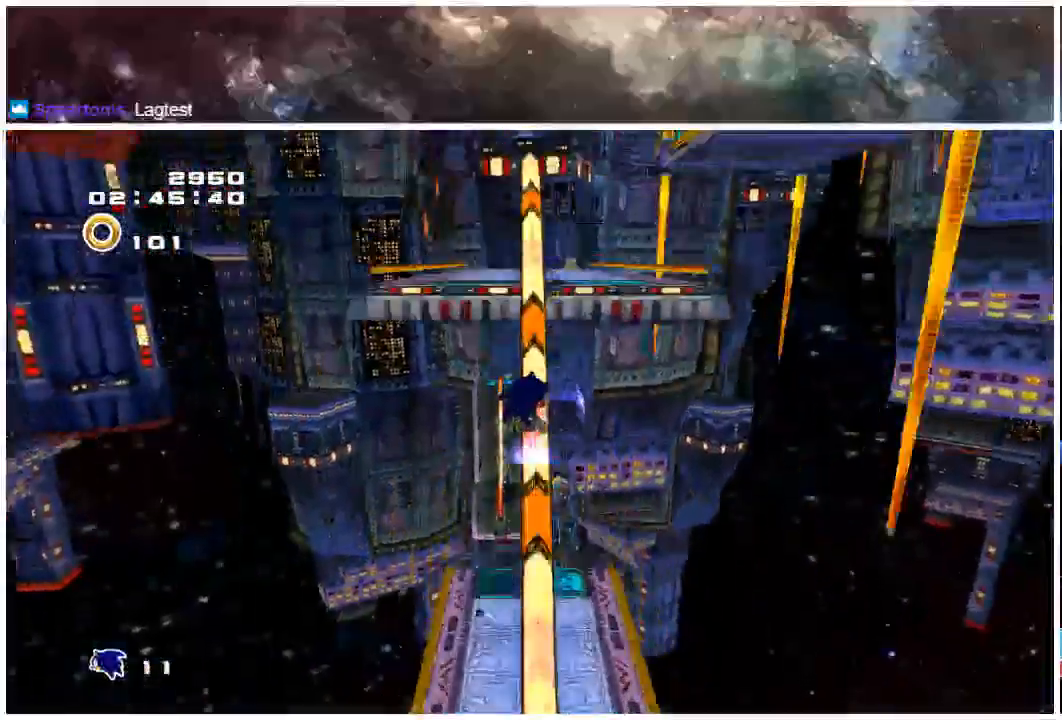
{"dt_ms": 500, "buttons": ["X"], "left_stick": "up", "right_stick": "center", "events": []}
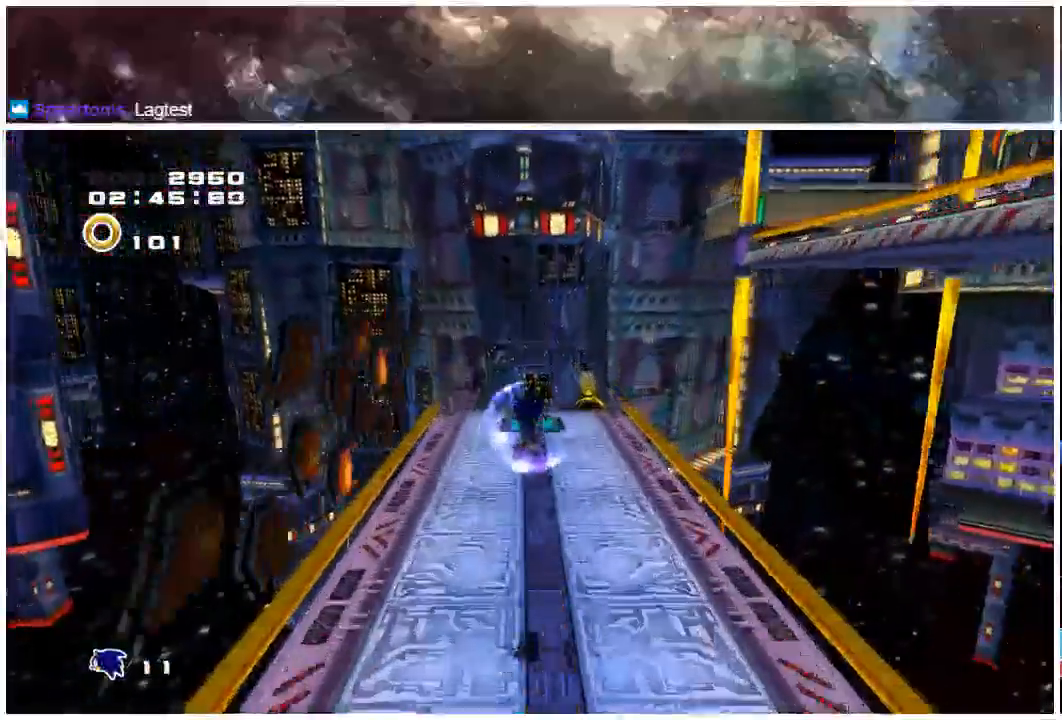
{"dt_ms": 1000, "buttons": ["X"], "left_stick": "center", "right_stick": "center"}
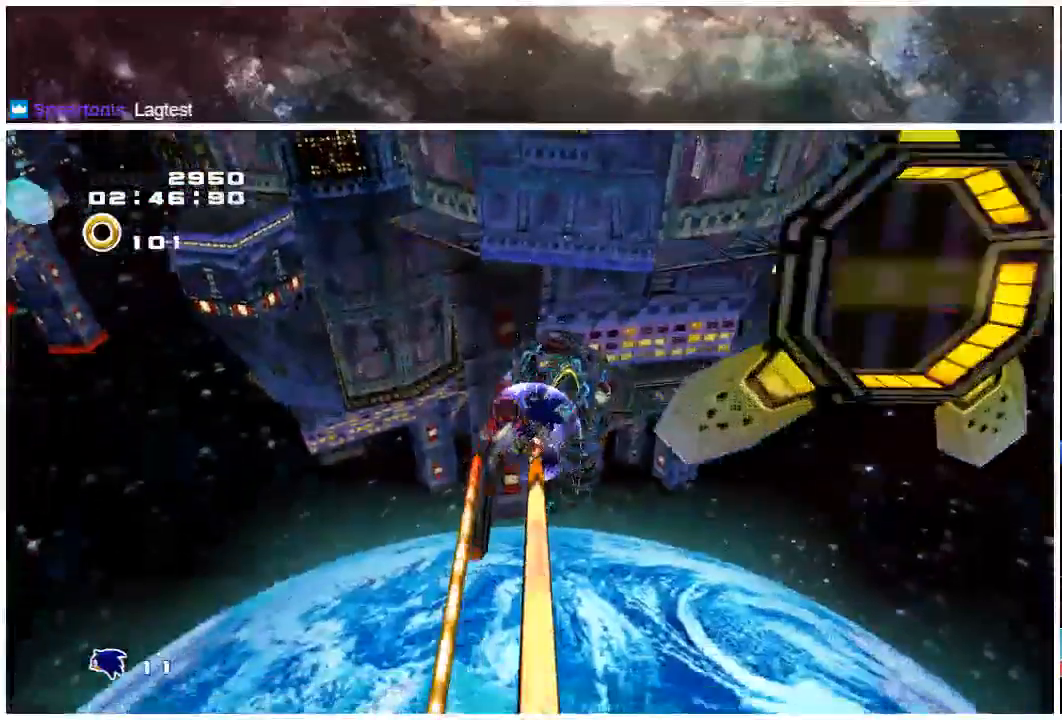
{"dt_ms": 500, "buttons": ["X"], "left_stick": "center", "right_stick": "center", "events": []}
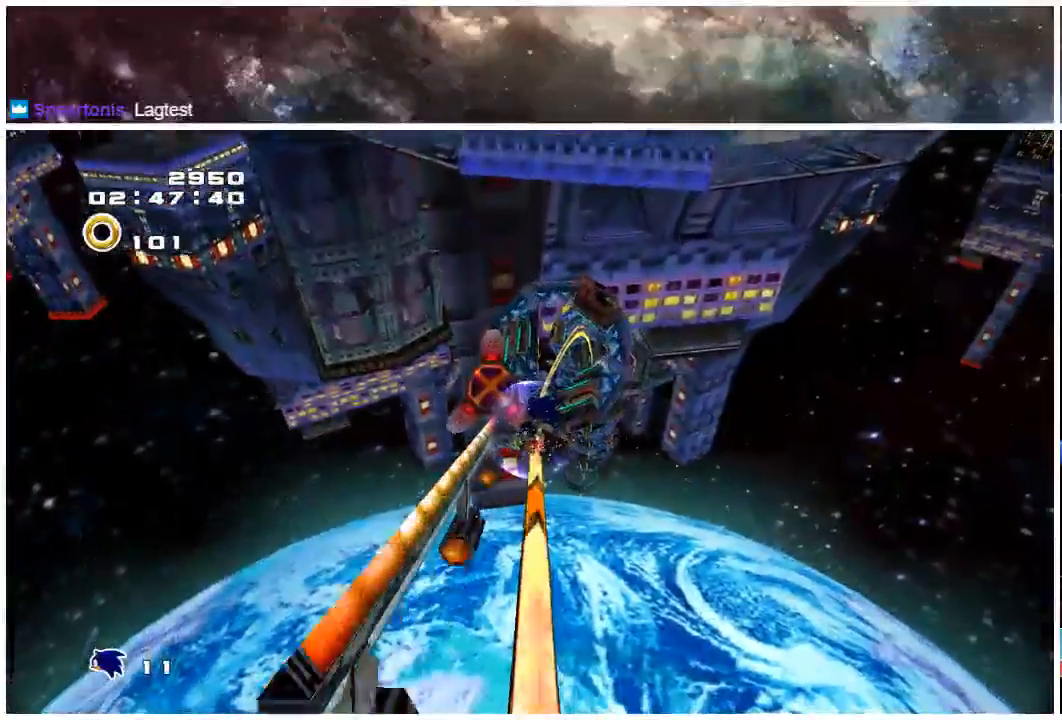
{"dt_ms": 500, "buttons": ["X"], "left_stick": "center", "right_stick": "center", "events": []}
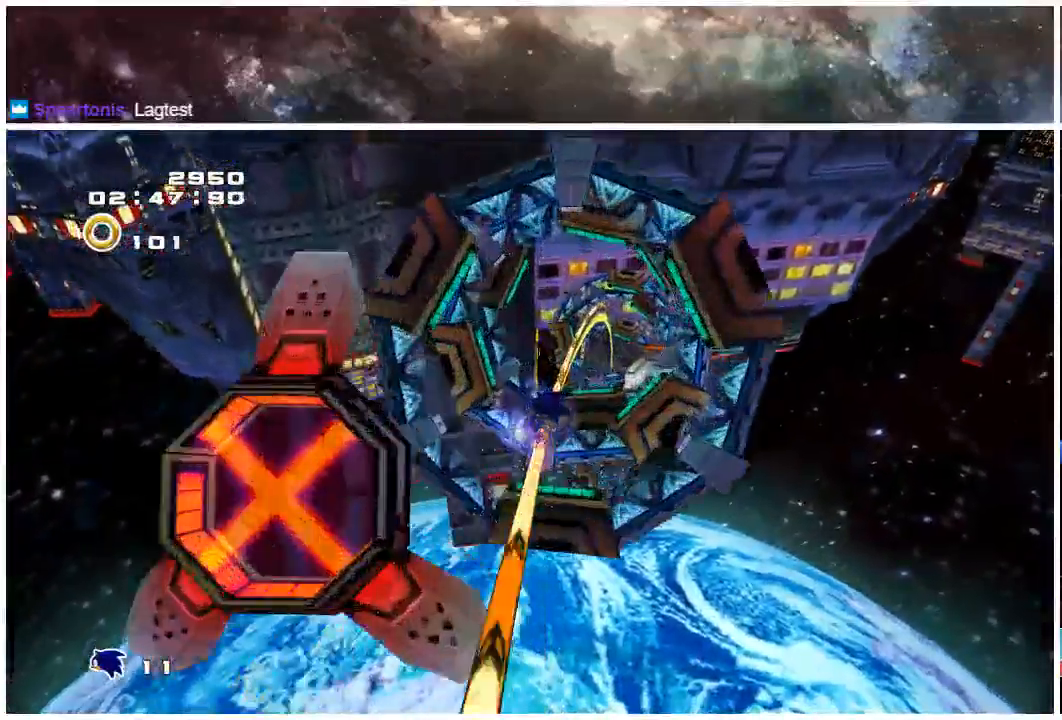
{"dt_ms": 500, "buttons": ["X"], "left_stick": "center", "right_stick": "center", "events": []}
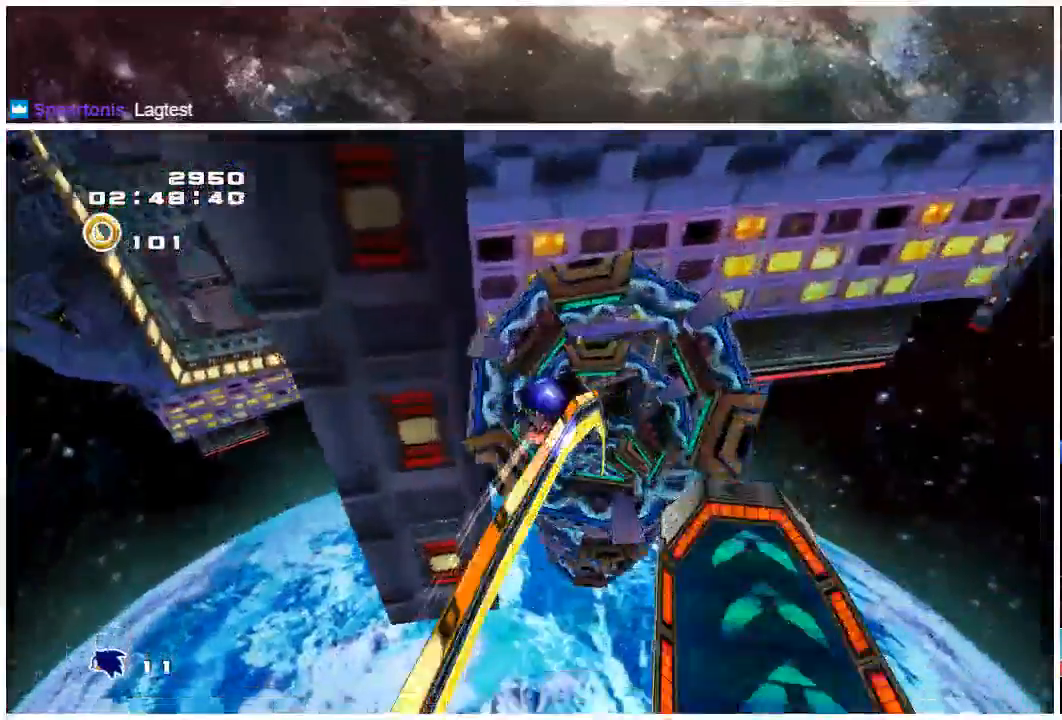
{"dt_ms": 500, "buttons": ["X"], "left_stick": "center", "right_stick": "center", "events": []}
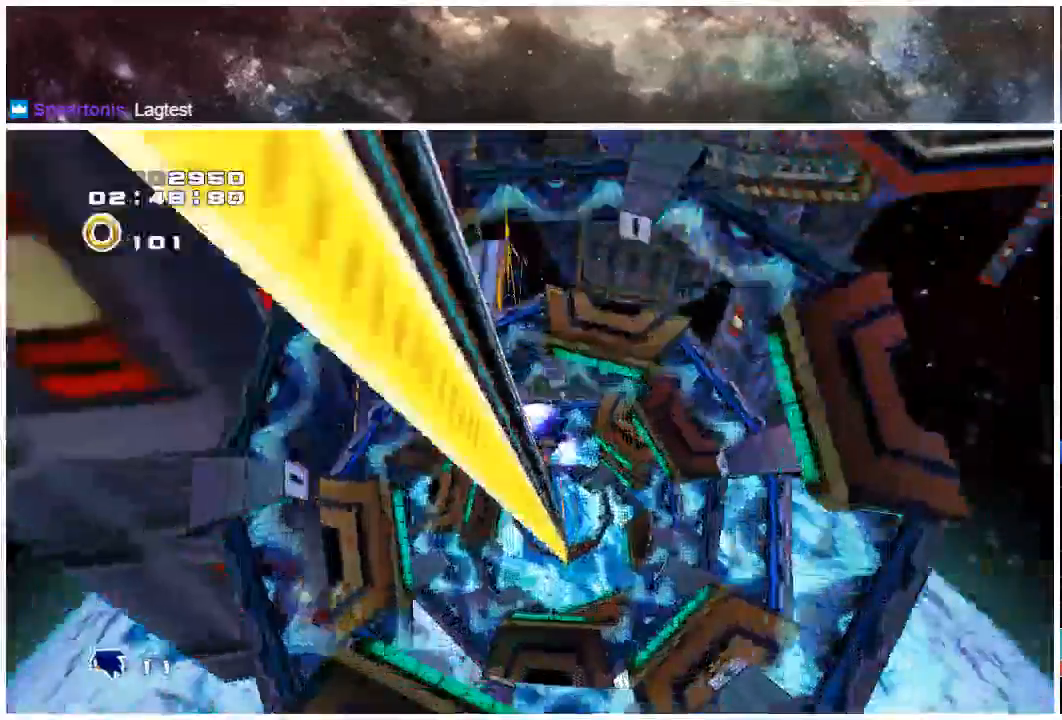
{"dt_ms": 500, "buttons": ["X"], "left_stick": "center", "right_stick": "center", "events": []}
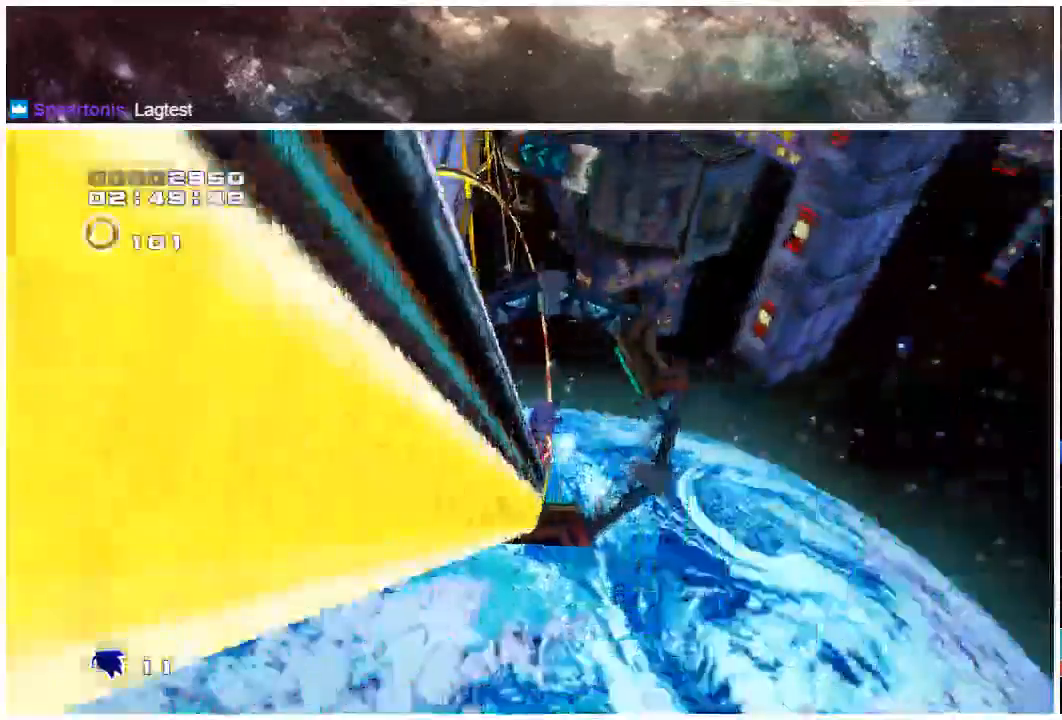
{"dt_ms": 500, "buttons": ["X"], "left_stick": "center", "right_stick": "center", "events": []}
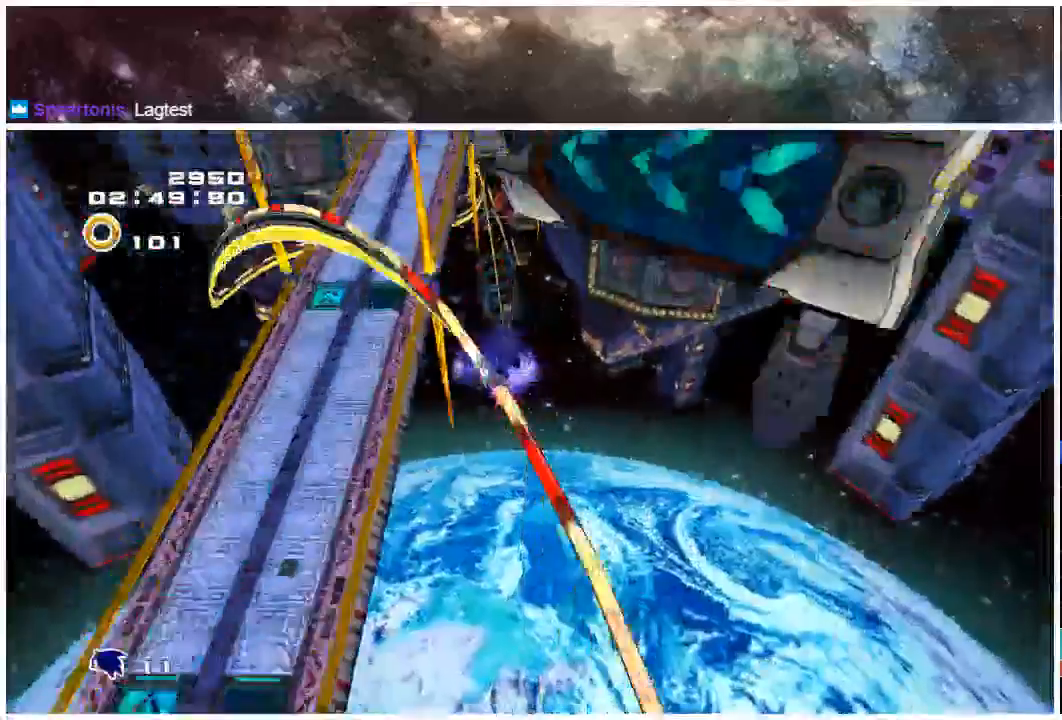
{"dt_ms": 500, "buttons": ["X"], "left_stick": "center", "right_stick": "center", "events": []}
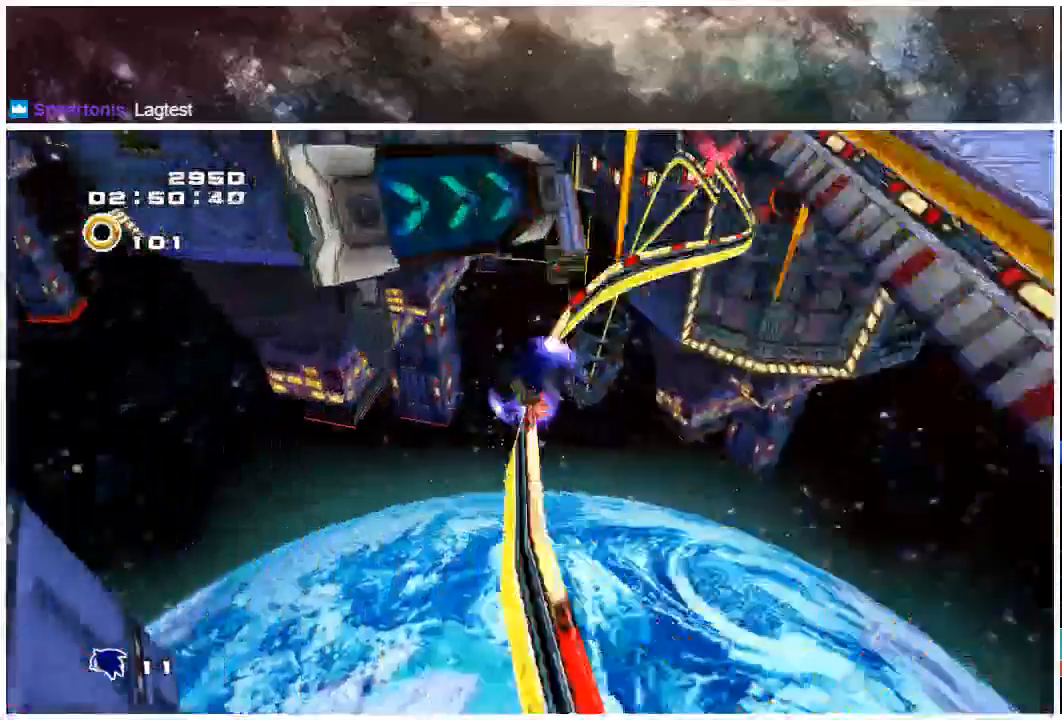
{"dt_ms": 500, "buttons": [], "left_stick": "center", "right_stick": "center", "events": [[500, "X", "up"]]}
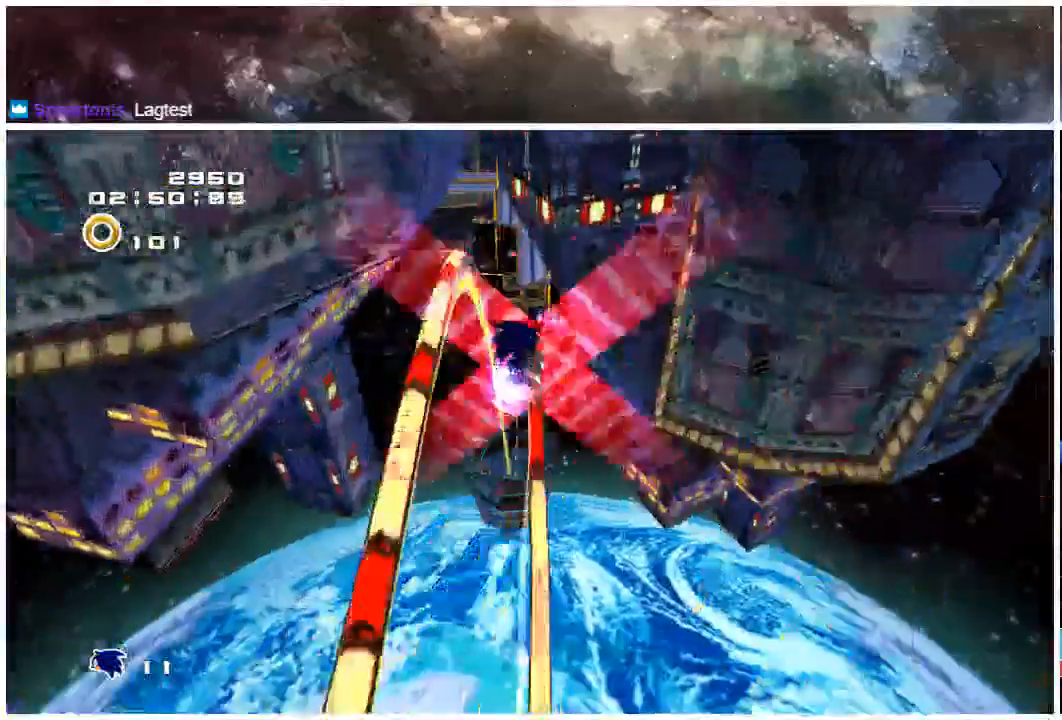
{"dt_ms": 500, "buttons": [], "left_stick": "up", "right_stick": "center", "events": [[217, "left_stick", "up"]]}
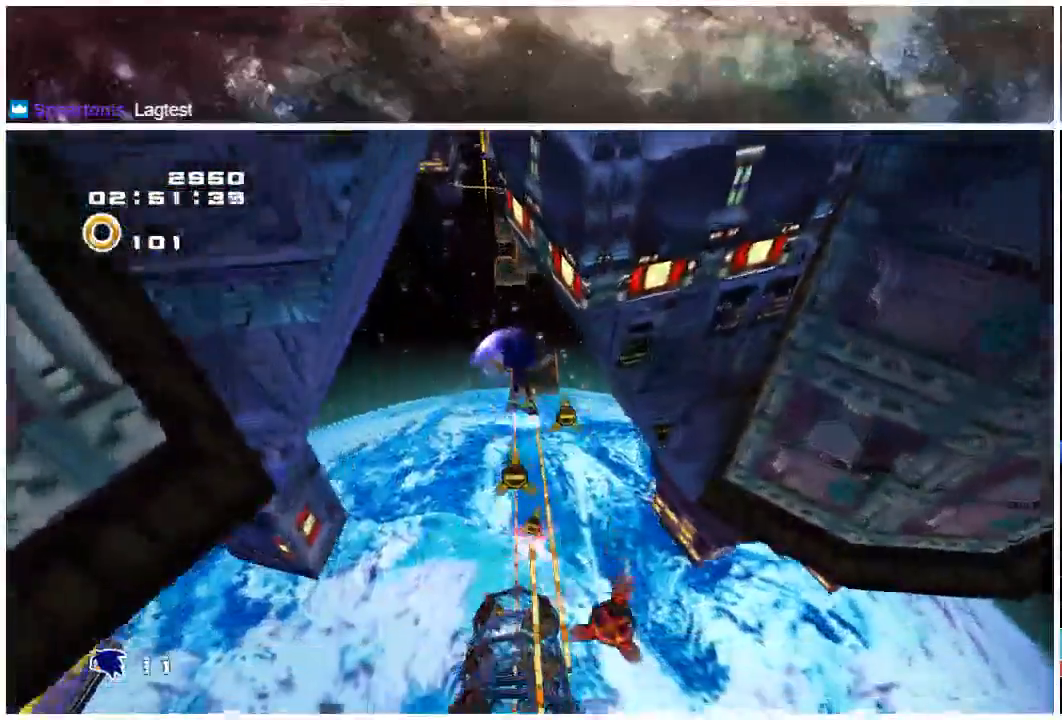
{"dt_ms": 500, "buttons": [], "left_stick": "up", "right_stick": "center", "events": []}
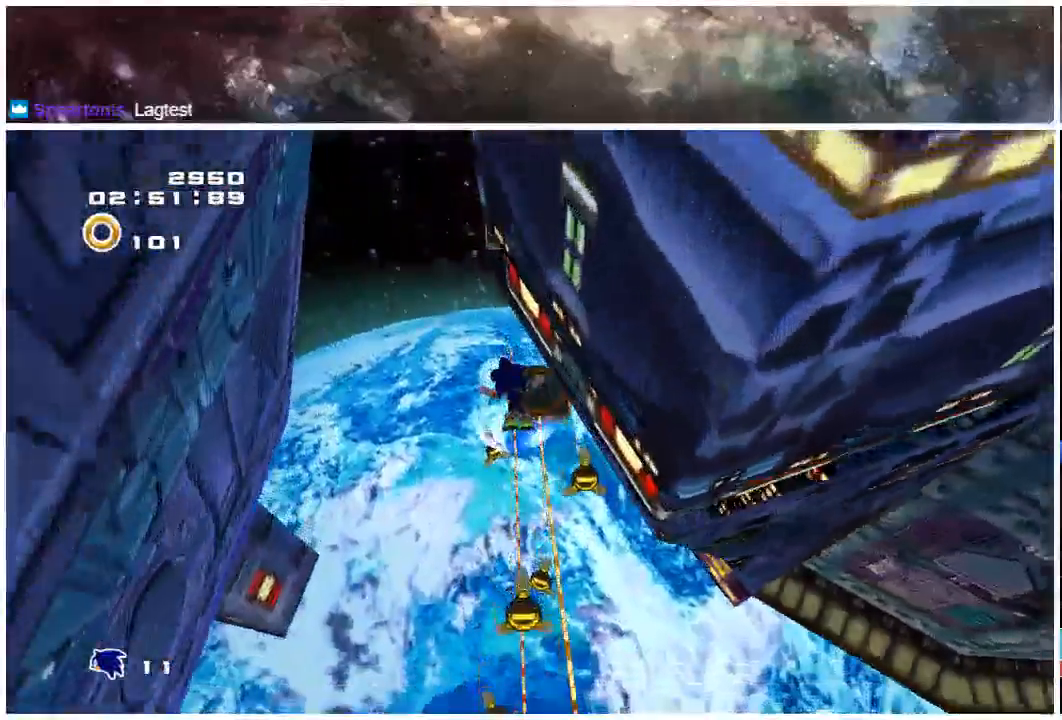
{"dt_ms": 500, "buttons": [], "left_stick": "up", "right_stick": "center", "events": []}
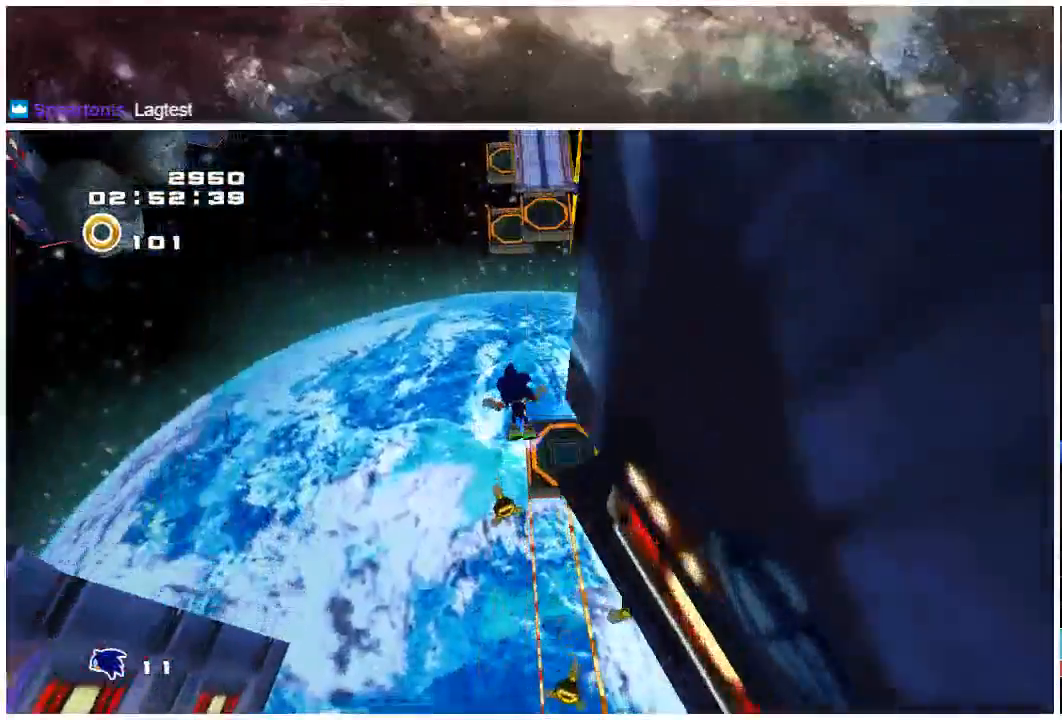
{"dt_ms": 500, "buttons": [], "left_stick": "up", "right_stick": "center", "events": [[17, "left_stick", "up-left"], [200, "left_stick", "up-right"], [483, "left_stick", "up"]]}
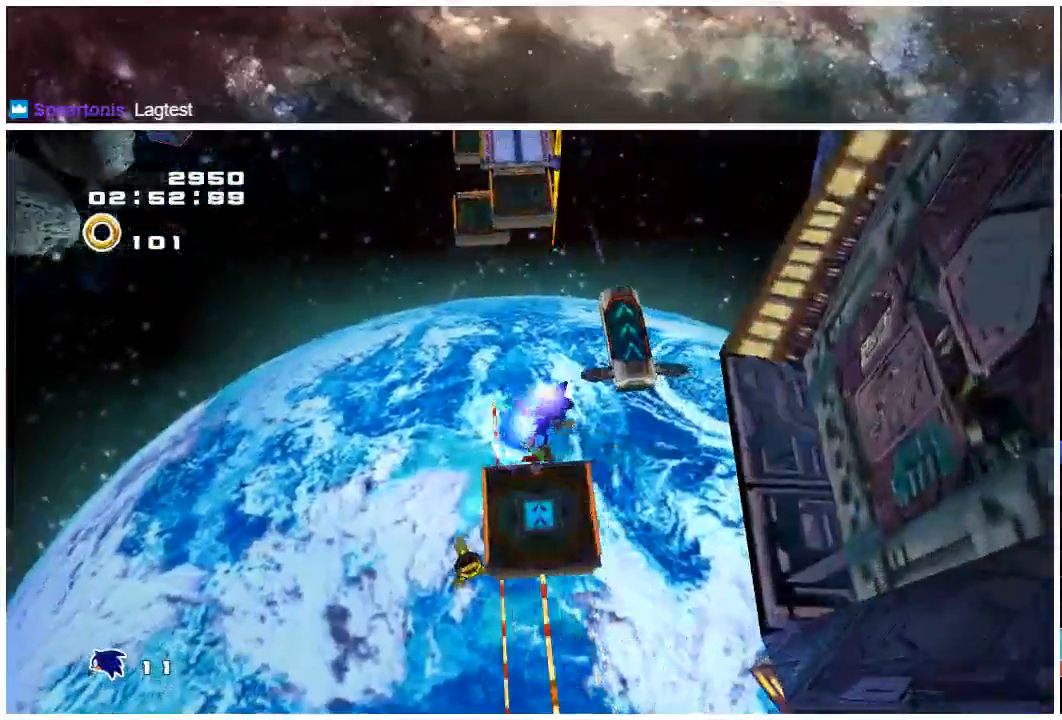
{"dt_ms": 500, "buttons": [], "left_stick": "left", "right_stick": "center", "events": [[300, "left_stick", "center"], [400, "left_stick", "left"]]}
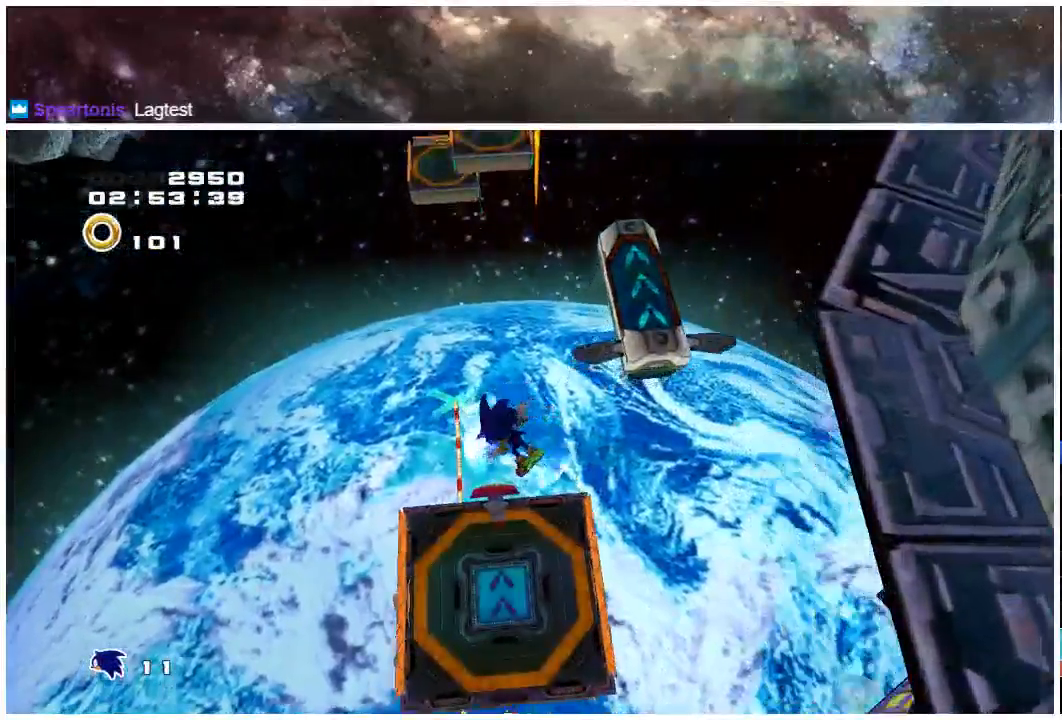
{"dt_ms": 500, "buttons": [], "left_stick": "up", "right_stick": "center", "events": [[167, "left_stick", "up"]]}
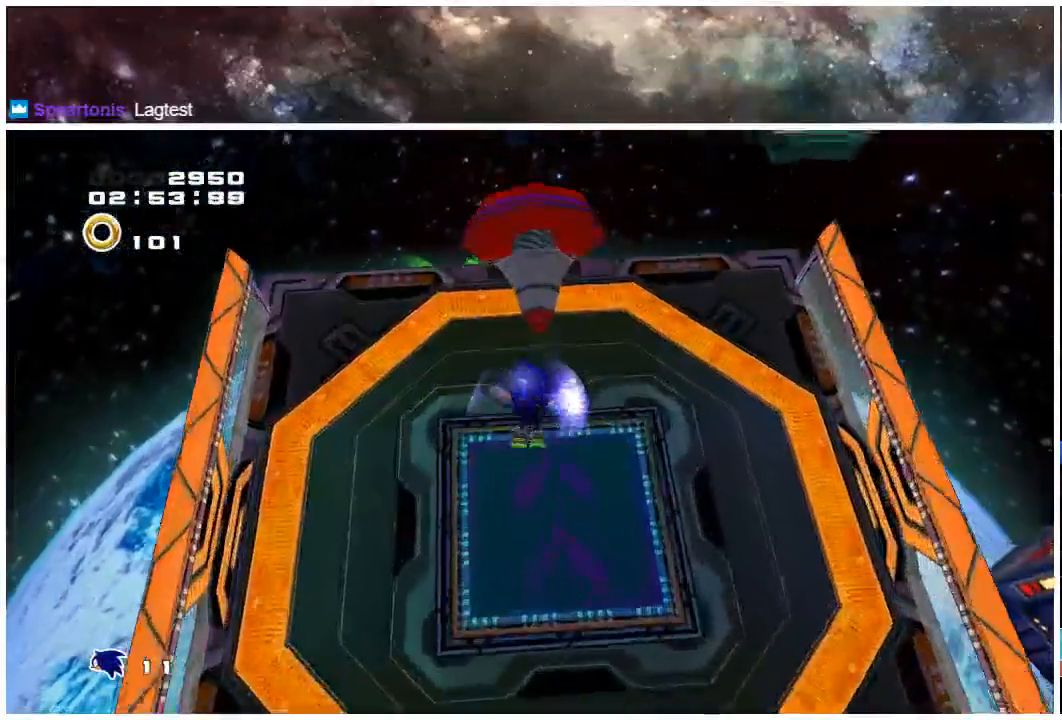
{"dt_ms": 500, "buttons": [], "left_stick": "center", "right_stick": "center", "events": [[417, "left_stick", "center"]]}
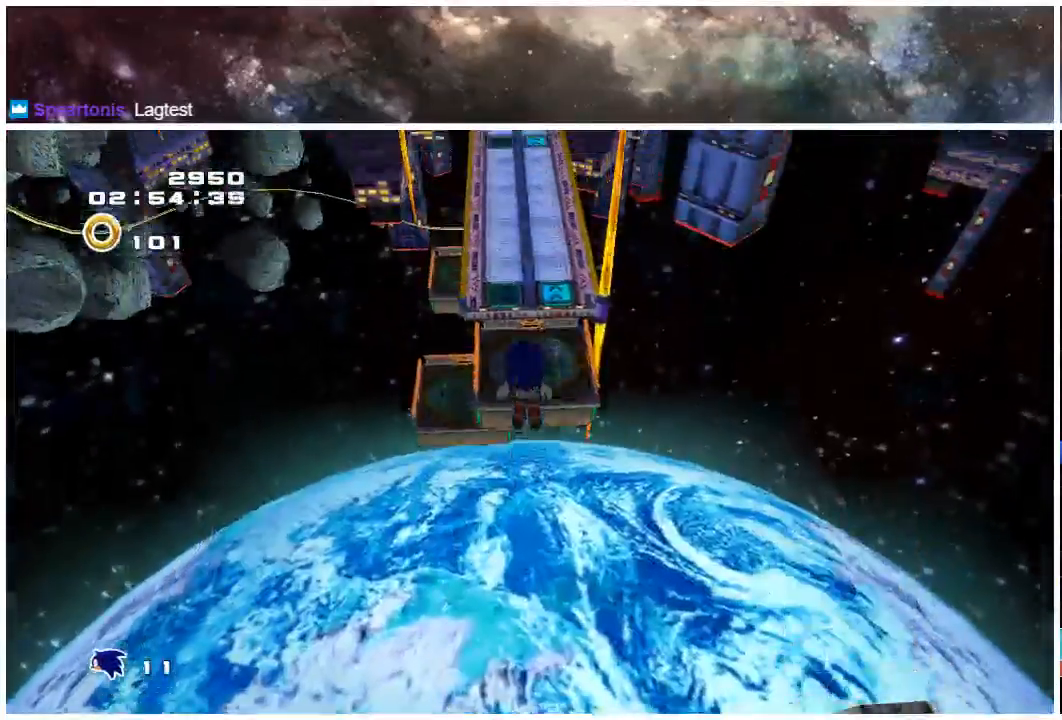
{"dt_ms": 500, "buttons": [], "left_stick": "up", "right_stick": "center", "events": [[100, "left_stick", "up"]]}
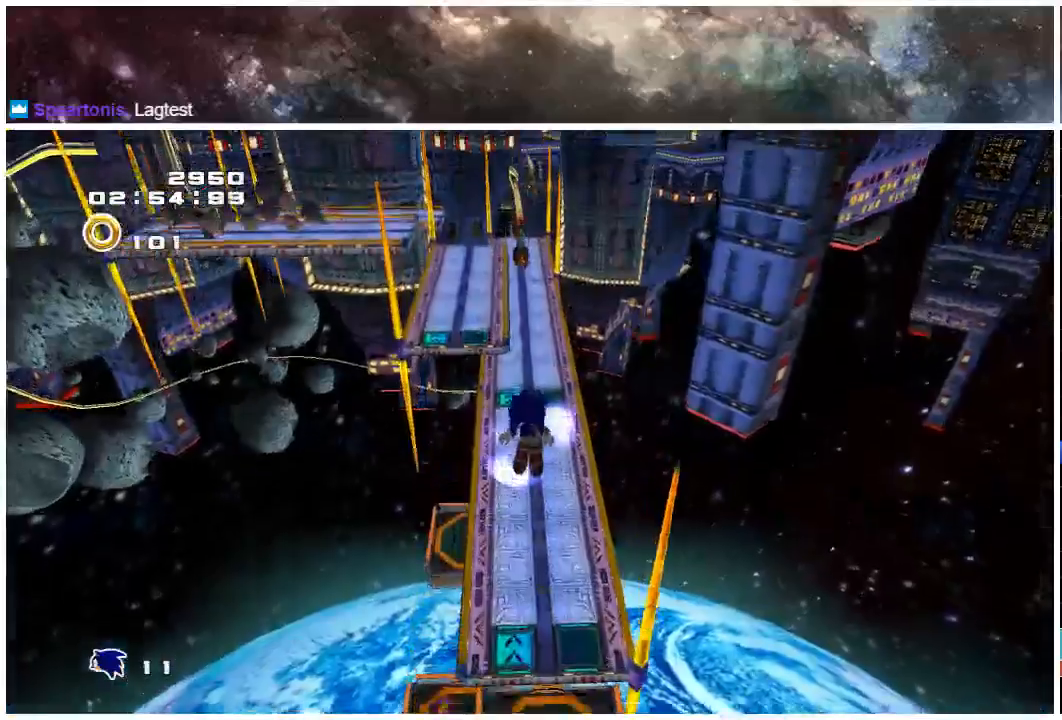
{"dt_ms": 500, "buttons": [], "left_stick": "up", "right_stick": "center", "events": []}
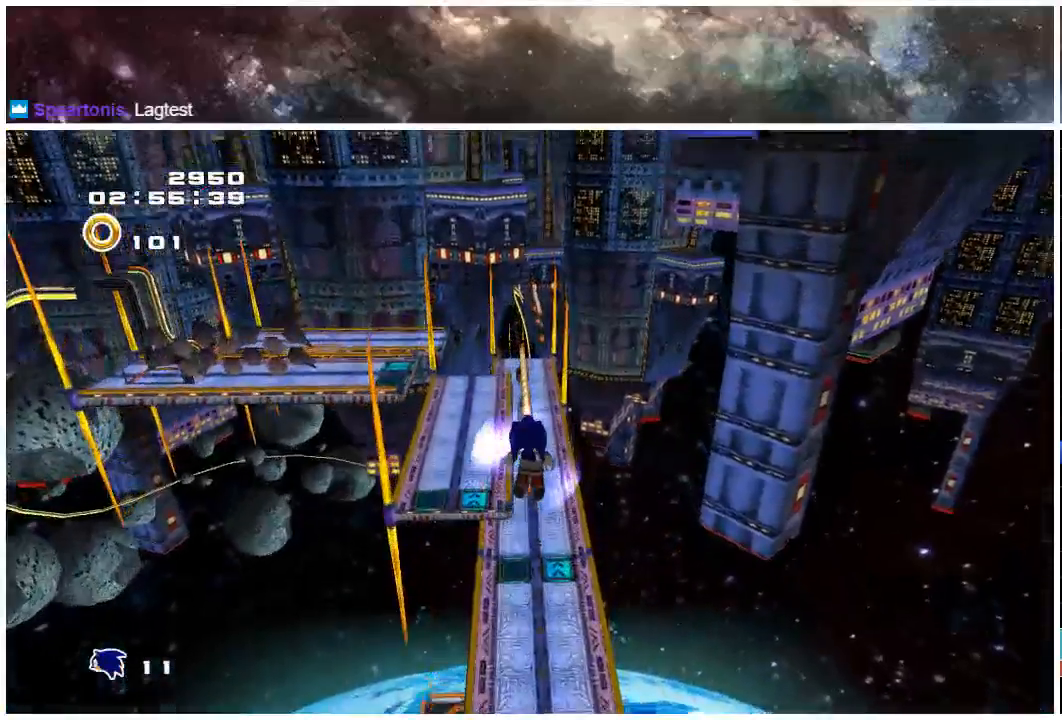
{"dt_ms": 500, "buttons": [], "left_stick": "up", "right_stick": "center", "events": []}
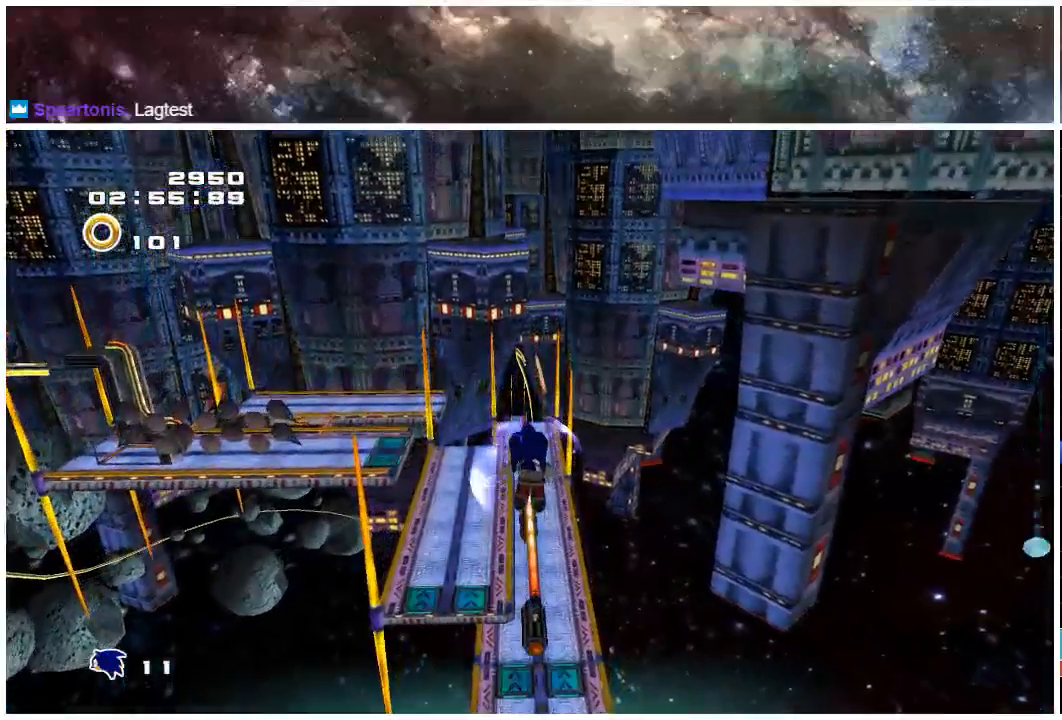
{"dt_ms": 500, "buttons": [], "left_stick": "up", "right_stick": "center", "events": []}
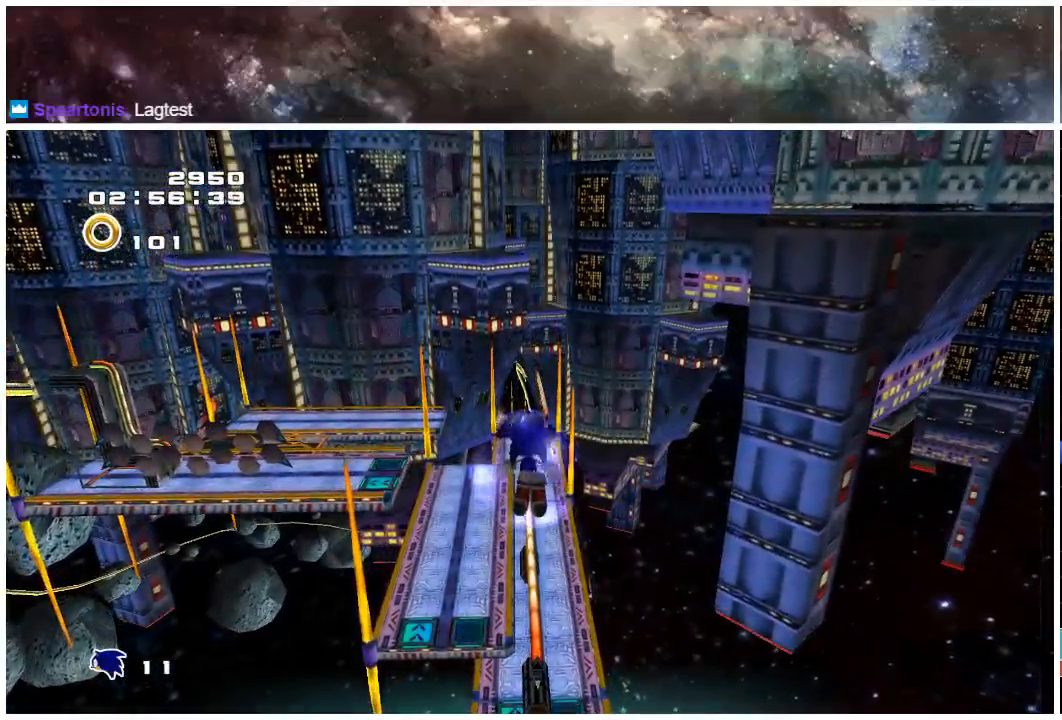
{"dt_ms": 500, "buttons": [], "left_stick": "up", "right_stick": "center", "events": []}